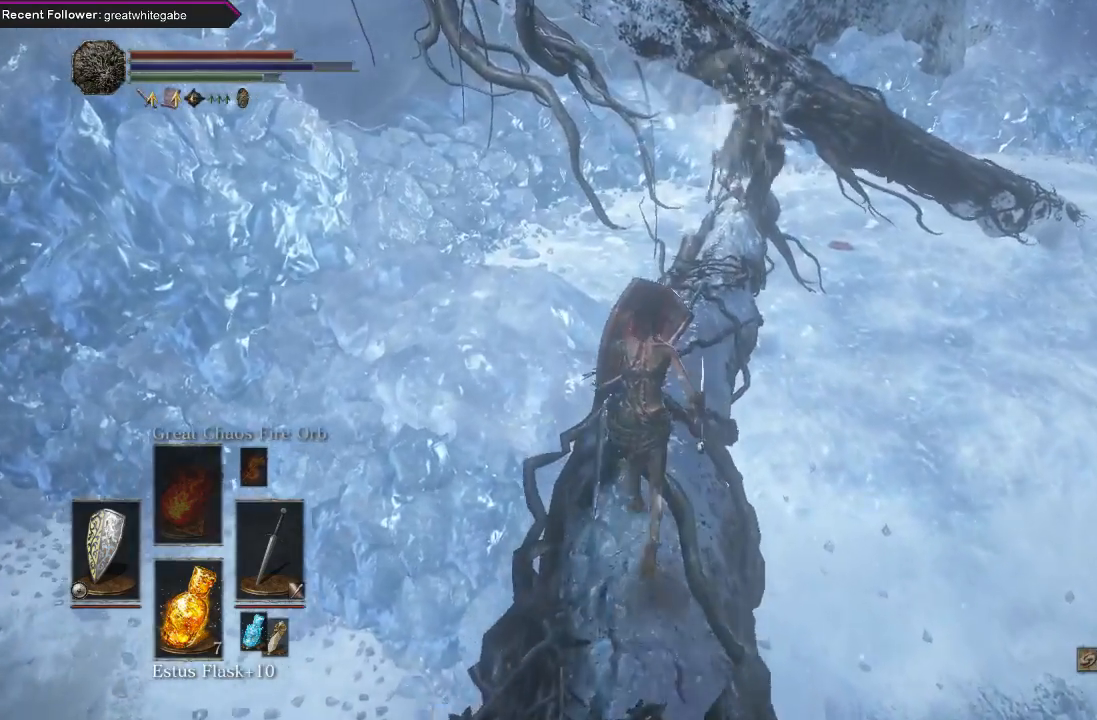
Gameplay with a controller (Xbox layout); each line is a JSON object with the inputs held at the frame after it. "events" lists button and stick changes between this image and that frame as [ms after this image, input, new state], when the widget could be followed in between.
{"buttons": ["L1"], "left_stick": "up", "right_stick": "center", "events": [[67, "B", "down"], [167, "B", "up"], [233, "B", "down"], [333, "B", "up"]]}
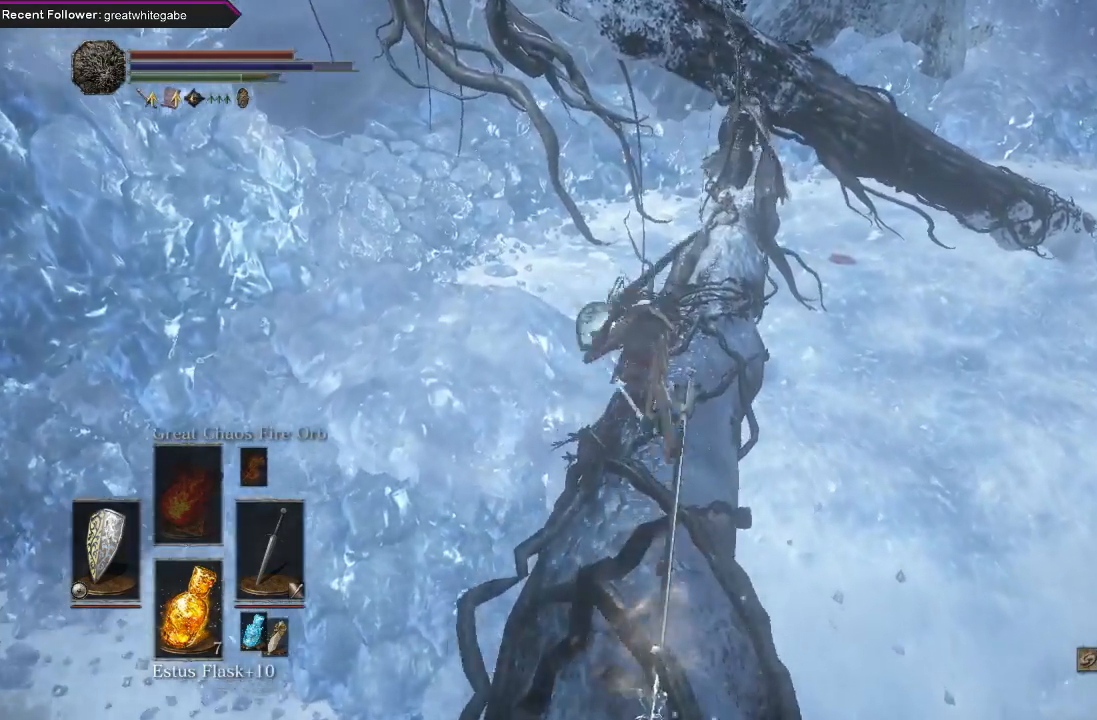
{"buttons": [], "left_stick": "up", "right_stick": "center", "events": [[100, "L1", "up"], [367, "right_stick", "right"], [433, "right_stick", "center"]]}
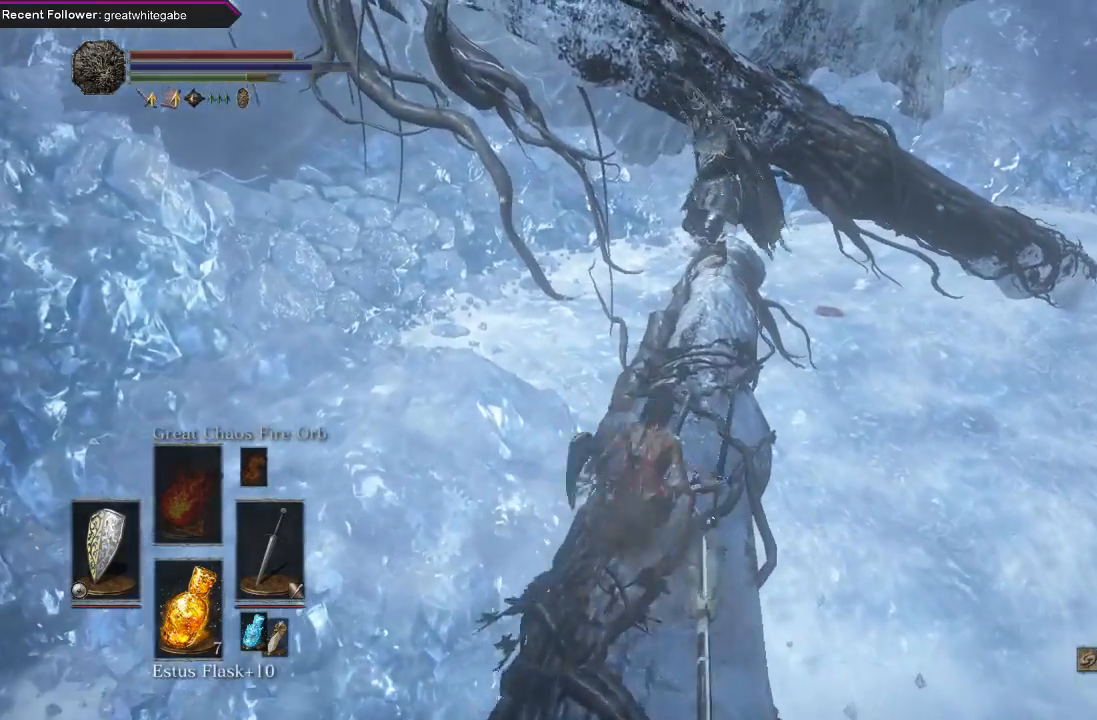
{"buttons": ["B"], "left_stick": "up", "right_stick": "center", "events": [[33, "B", "down"], [233, "right_stick", "right"], [300, "right_stick", "center"]]}
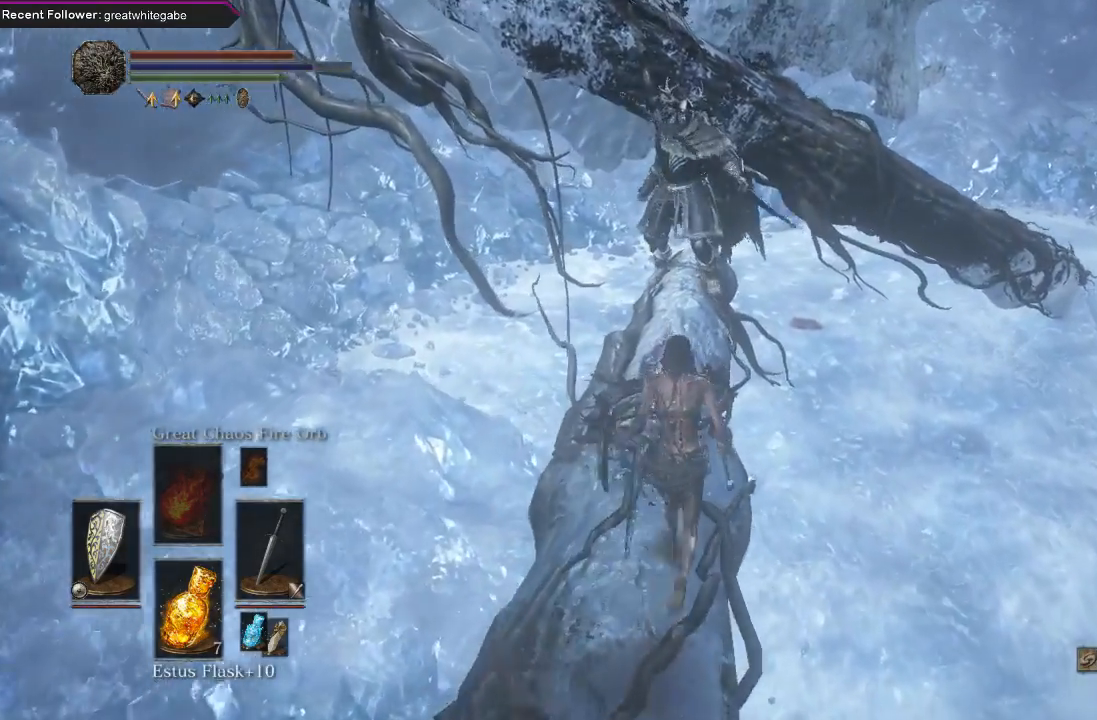
{"buttons": ["B"], "left_stick": "up", "right_stick": "up", "events": [[267, "right_stick", "up"]]}
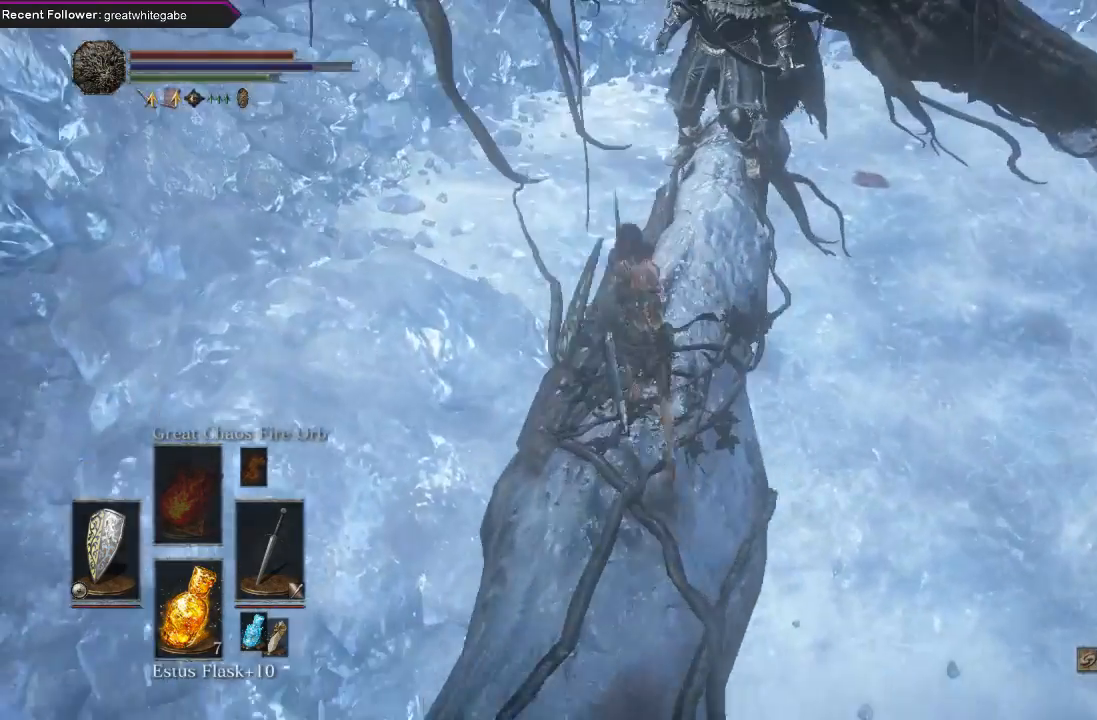
{"buttons": ["B"], "left_stick": "up-left", "right_stick": "center", "events": [[33, "right_stick", "center"], [367, "left_stick", "up-left"], [400, "B", "up"], [467, "B", "down"]]}
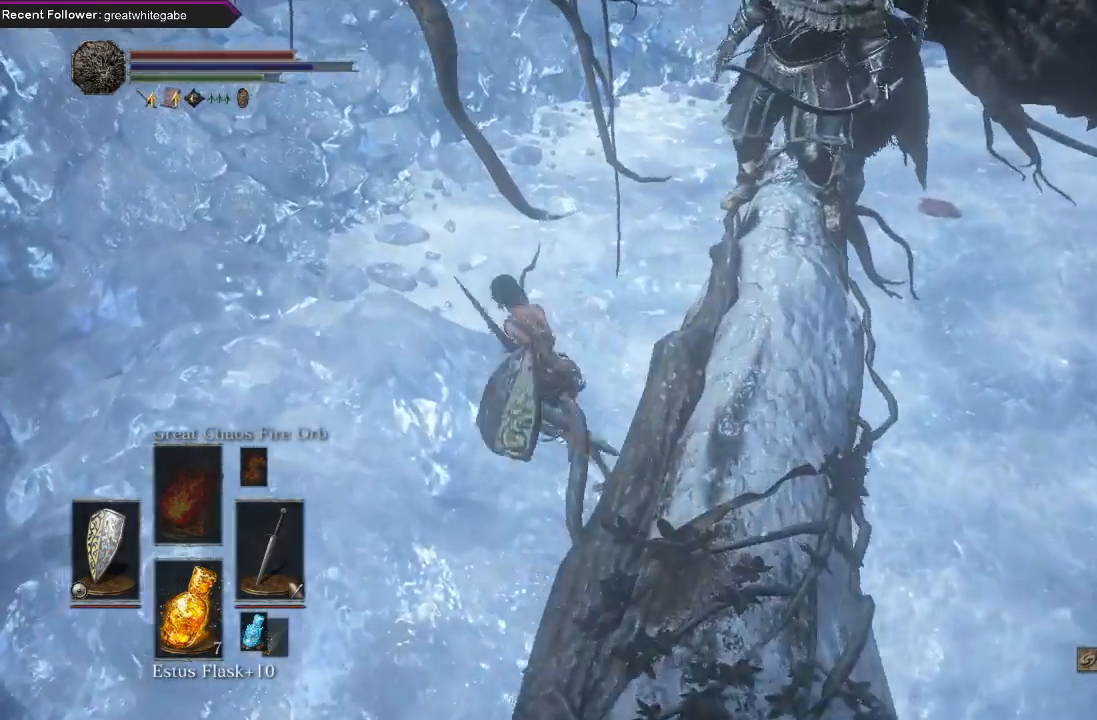
{"buttons": [], "left_stick": "up-right", "right_stick": "right", "events": [[33, "B", "up"], [67, "B", "down"], [167, "B", "up"], [433, "right_stick", "right"], [467, "left_stick", "up-right"]]}
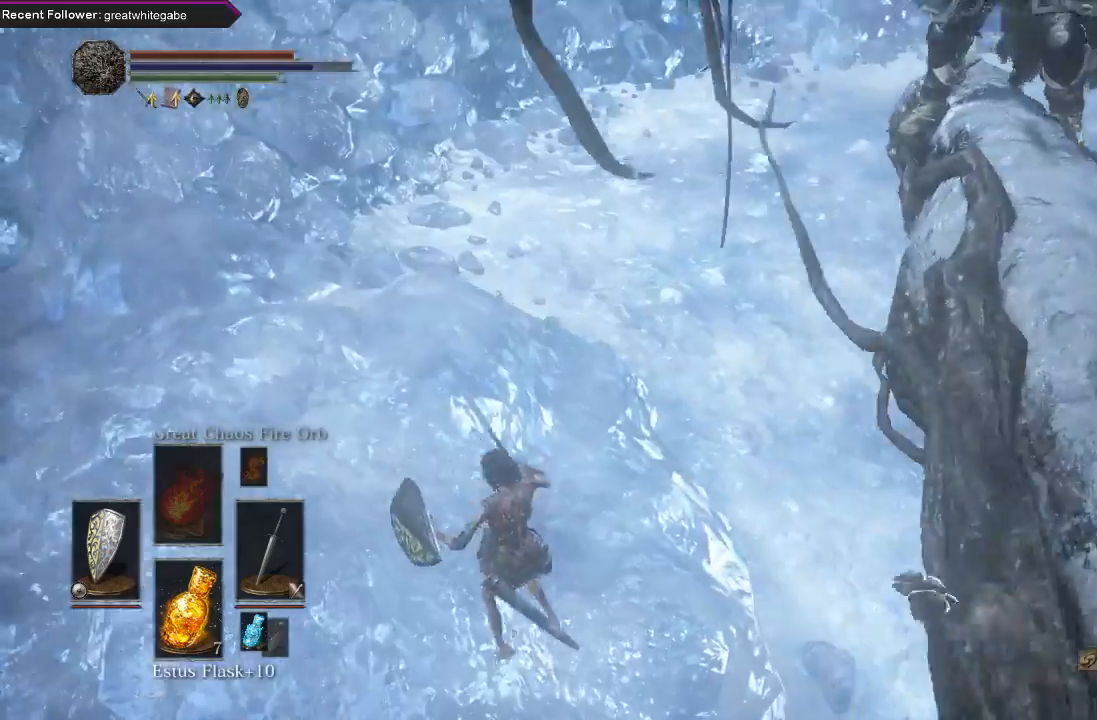
{"buttons": [], "left_stick": "right", "right_stick": "center", "events": [[33, "right_stick", "center"], [100, "B", "down"], [100, "left_stick", "right"], [167, "B", "up"], [233, "B", "down"], [333, "B", "up"], [367, "B", "down"], [500, "B", "up"]]}
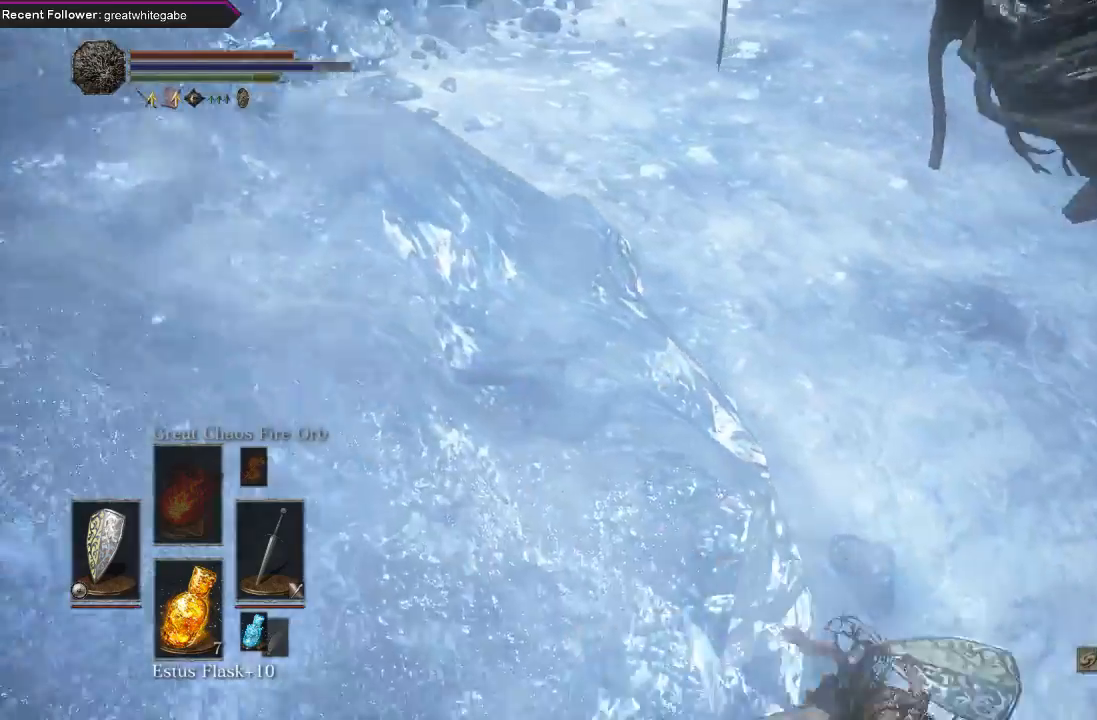
{"buttons": ["B"], "left_stick": "up-right", "right_stick": "right", "events": [[33, "left_stick", "down-right"], [133, "right_stick", "right"], [267, "left_stick", "right"], [367, "B", "down"], [433, "left_stick", "up-right"]]}
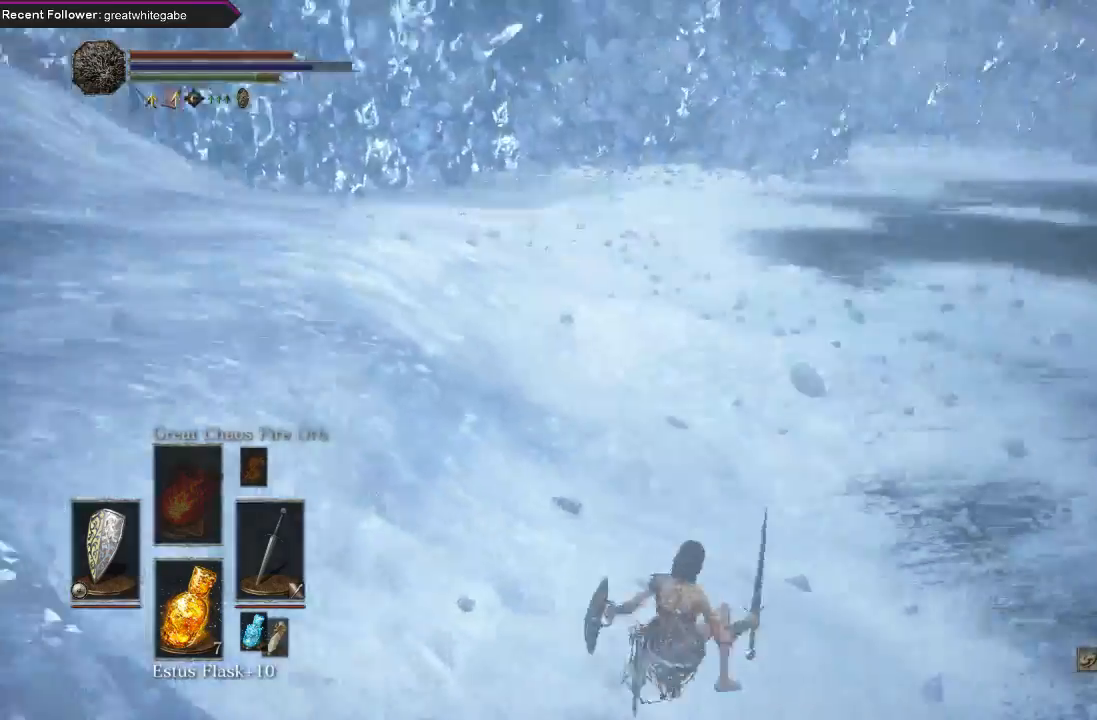
{"buttons": ["B"], "left_stick": "up-right", "right_stick": "right", "events": [[200, "right_stick", "center"], [367, "right_stick", "right"]]}
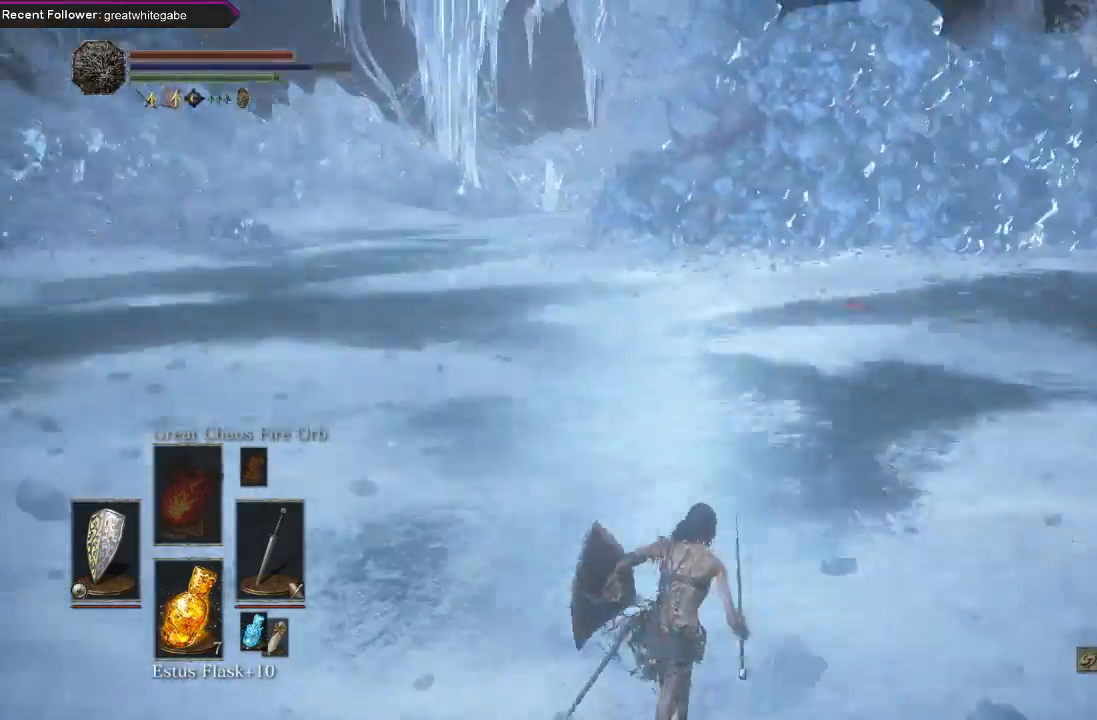
{"buttons": ["B"], "left_stick": "up-right", "right_stick": "center", "events": [[67, "right_stick", "center"], [200, "right_stick", "right"], [400, "right_stick", "center"]]}
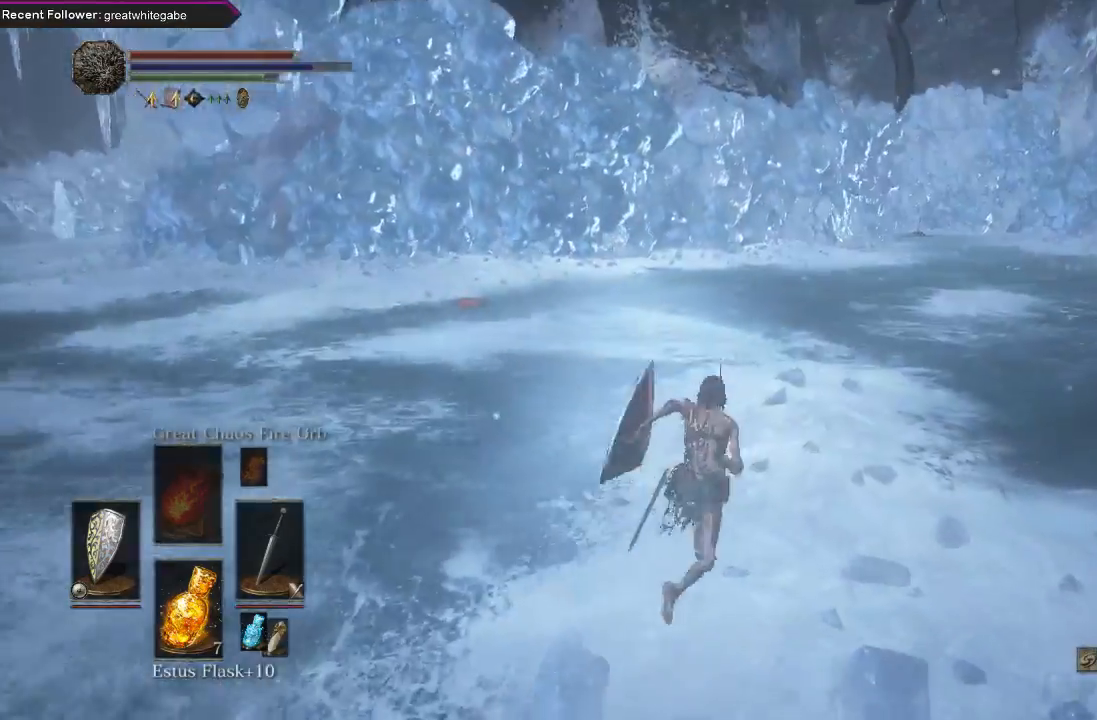
{"buttons": ["B"], "left_stick": "up-right", "right_stick": "center", "events": [[100, "right_stick", "down-right"], [267, "right_stick", "center"]]}
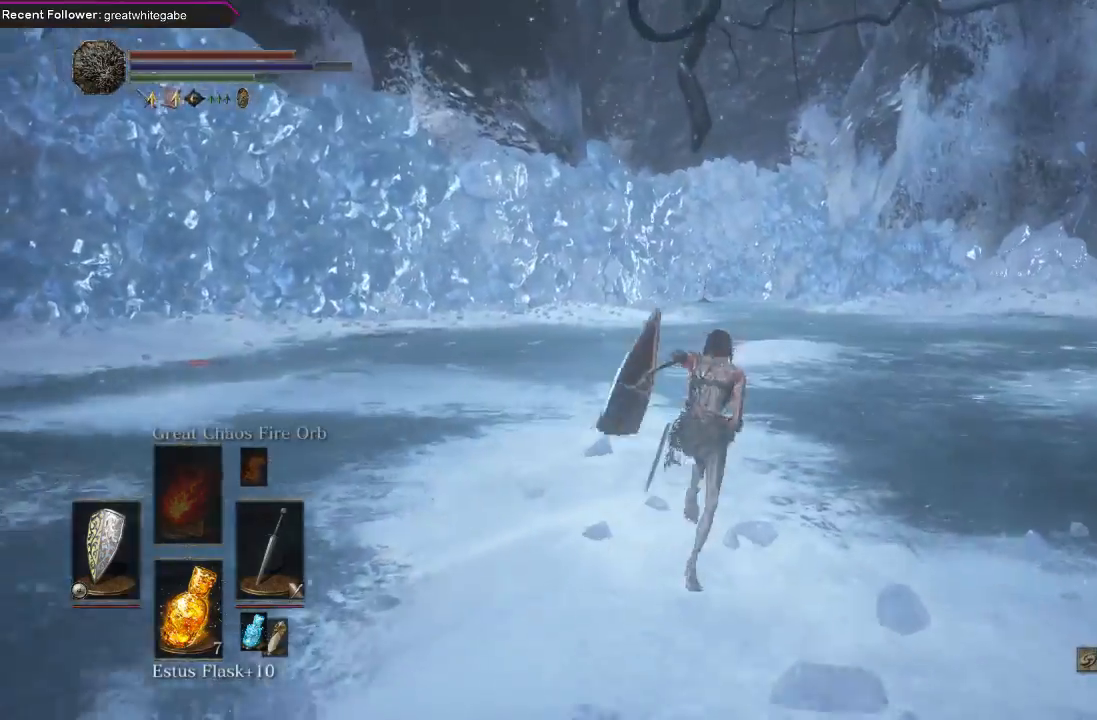
{"buttons": ["B"], "left_stick": "up-right", "right_stick": "right", "events": [[467, "right_stick", "right"]]}
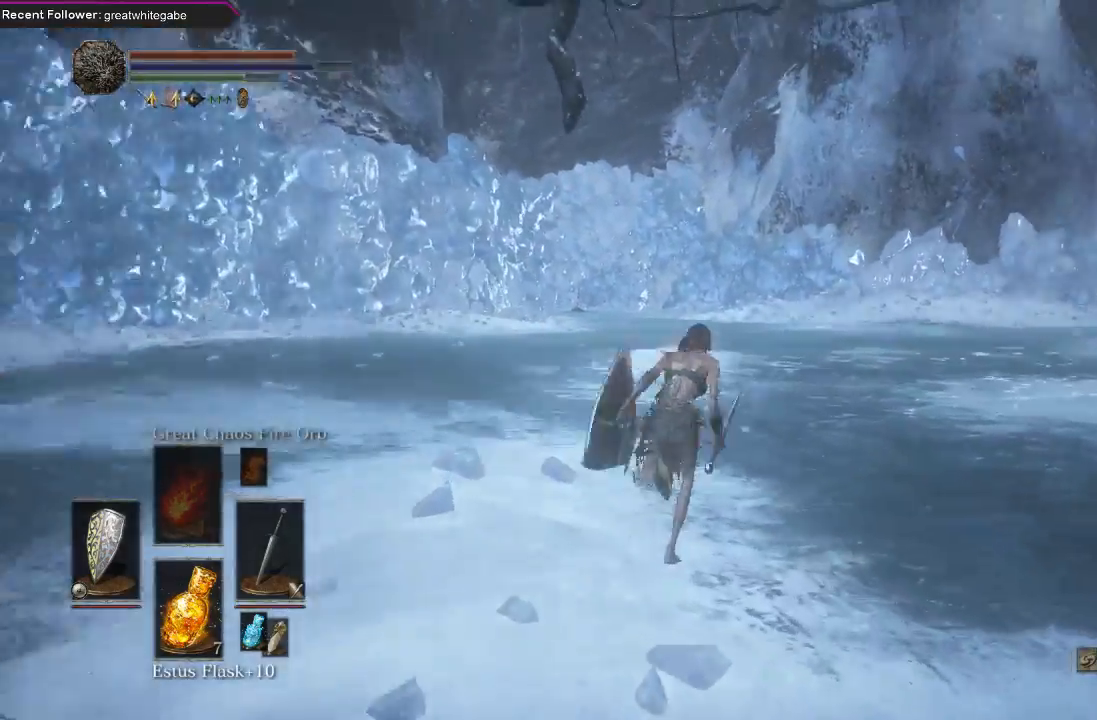
{"buttons": ["B"], "left_stick": "up-left", "right_stick": "center", "events": [[133, "right_stick", "center"], [167, "left_stick", "up"], [333, "left_stick", "up-left"]]}
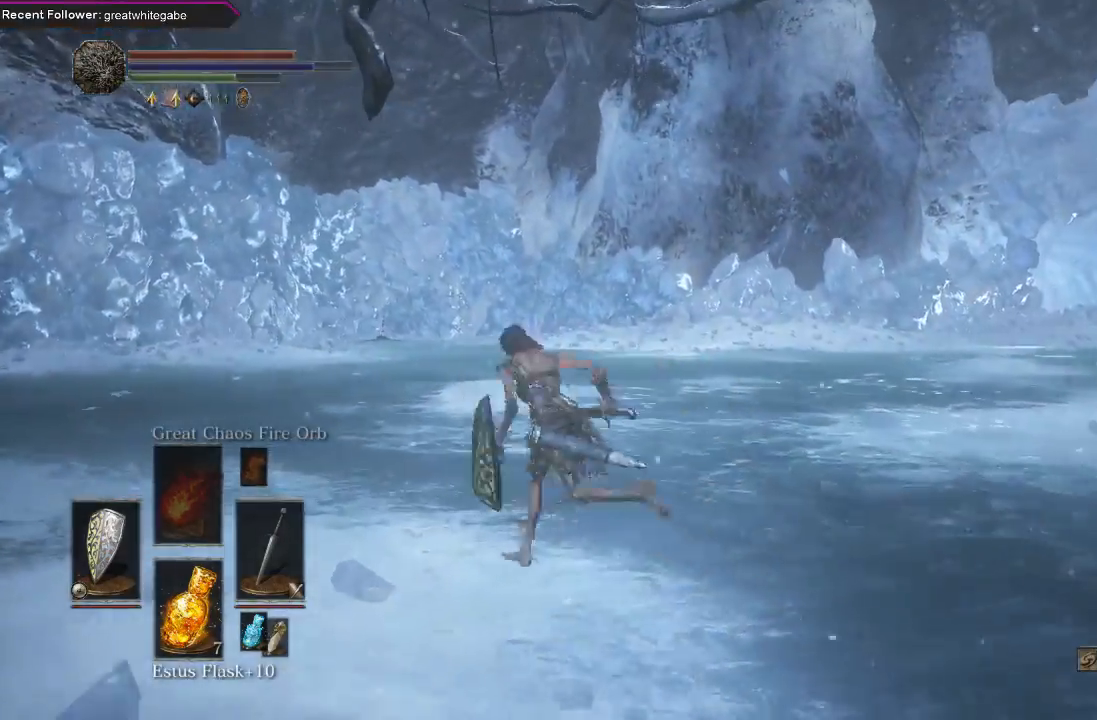
{"buttons": ["B"], "left_stick": "up-left", "right_stick": "center", "events": []}
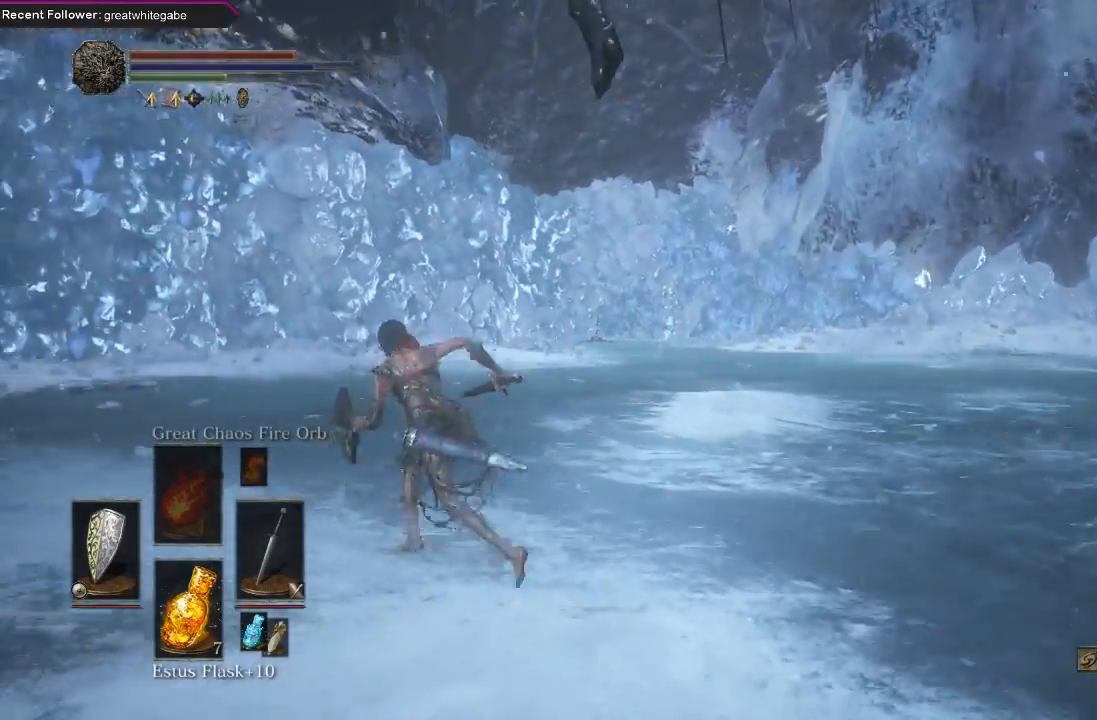
{"buttons": ["B"], "left_stick": "up-right", "right_stick": "center", "events": [[100, "left_stick", "up"], [267, "left_stick", "up-right"]]}
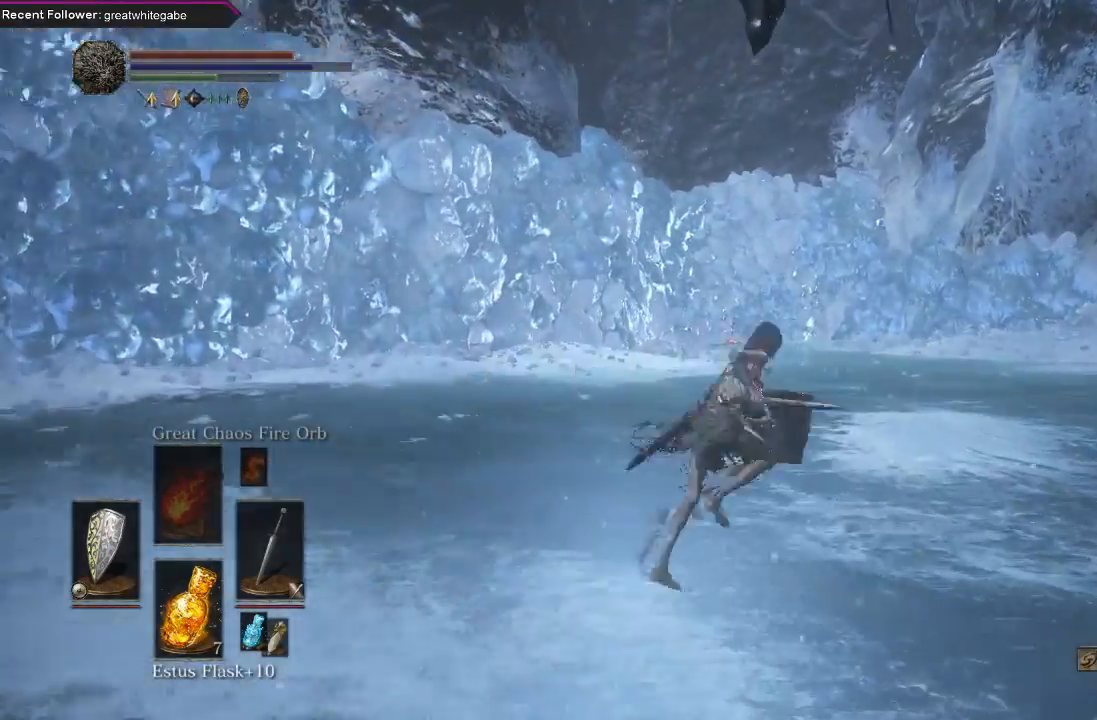
{"buttons": ["B"], "left_stick": "up", "right_stick": "center", "events": [[467, "left_stick", "up"]]}
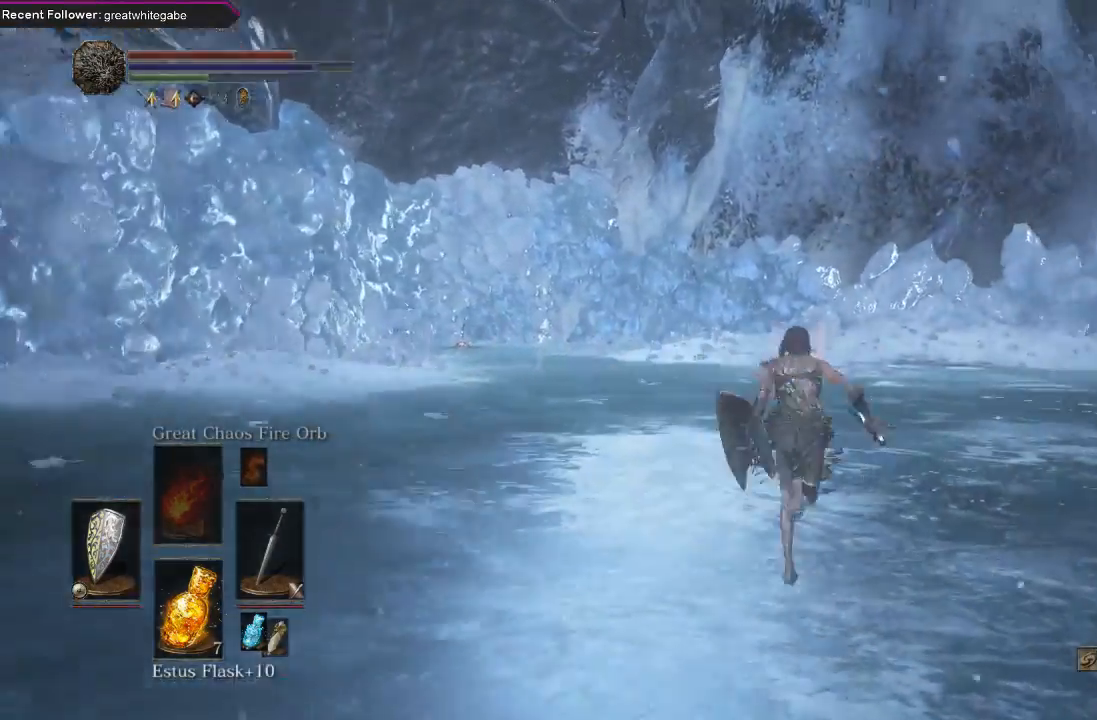
{"buttons": ["B"], "left_stick": "up-left", "right_stick": "left", "events": [[200, "right_stick", "left"], [233, "left_stick", "up-left"]]}
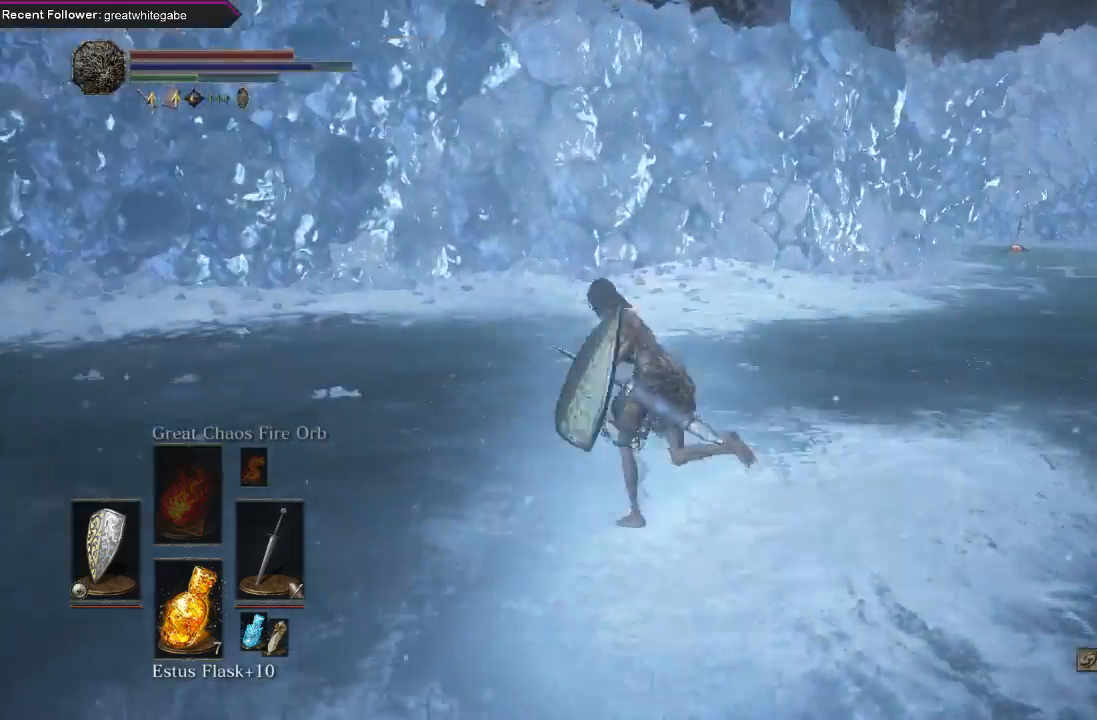
{"buttons": ["B"], "left_stick": "up-right", "right_stick": "right", "events": [[67, "right_stick", "center"], [233, "left_stick", "up"], [467, "left_stick", "up-right"], [500, "right_stick", "right"]]}
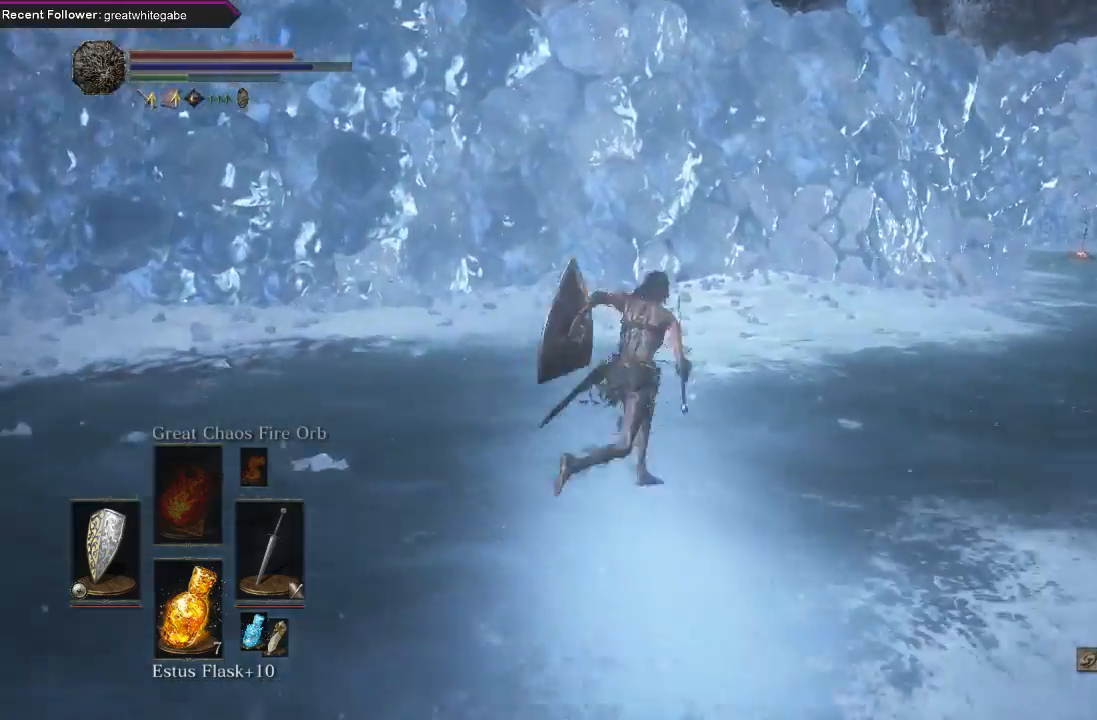
{"buttons": ["B"], "left_stick": "up-right", "right_stick": "center", "events": [[367, "right_stick", "center"]]}
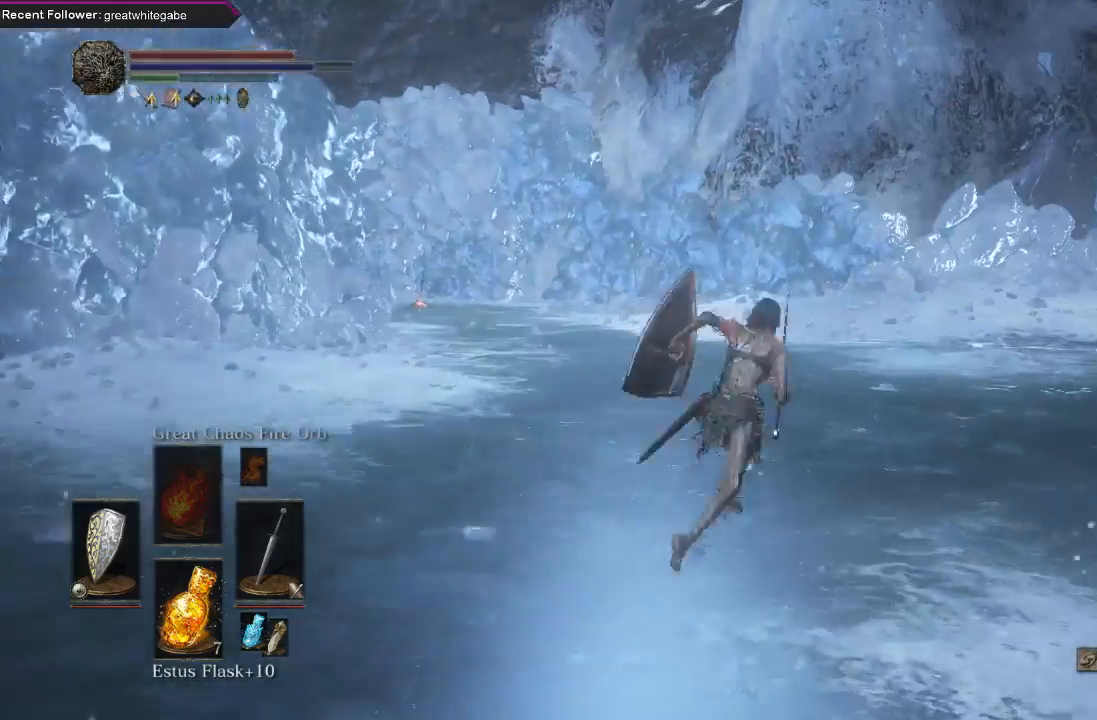
{"buttons": ["B"], "left_stick": "up", "right_stick": "center", "events": [[167, "L1", "down"], [300, "L1", "up"], [433, "left_stick", "up"]]}
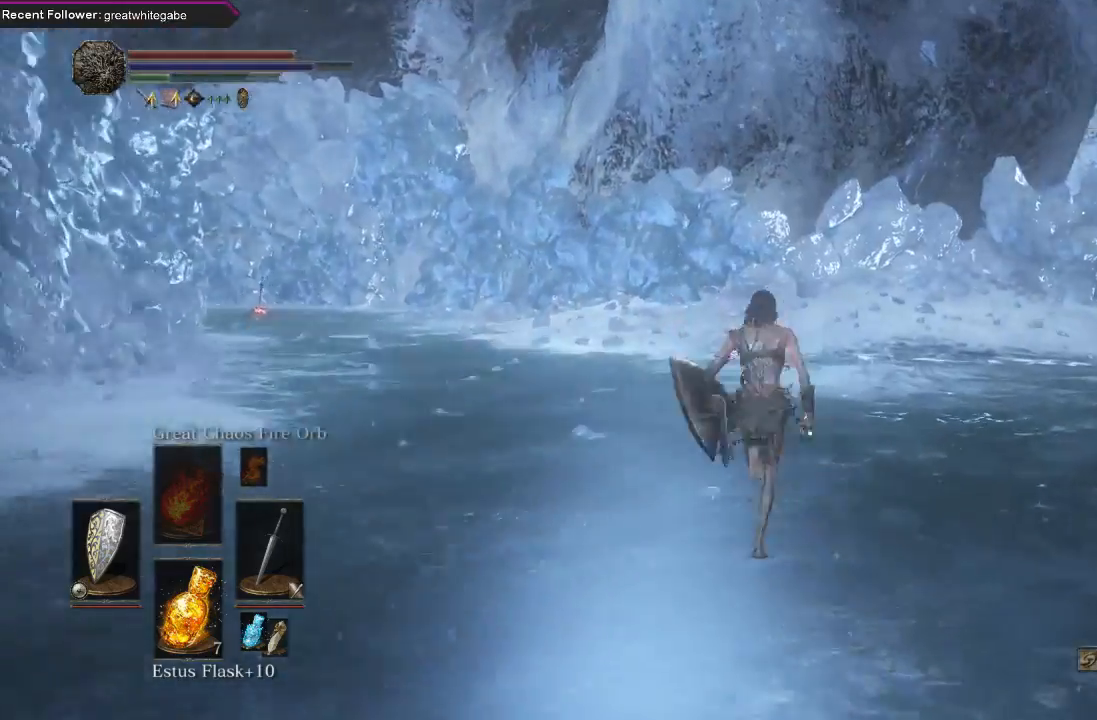
{"buttons": ["B"], "left_stick": "up-left", "right_stick": "center", "events": [[167, "left_stick", "up-left"]]}
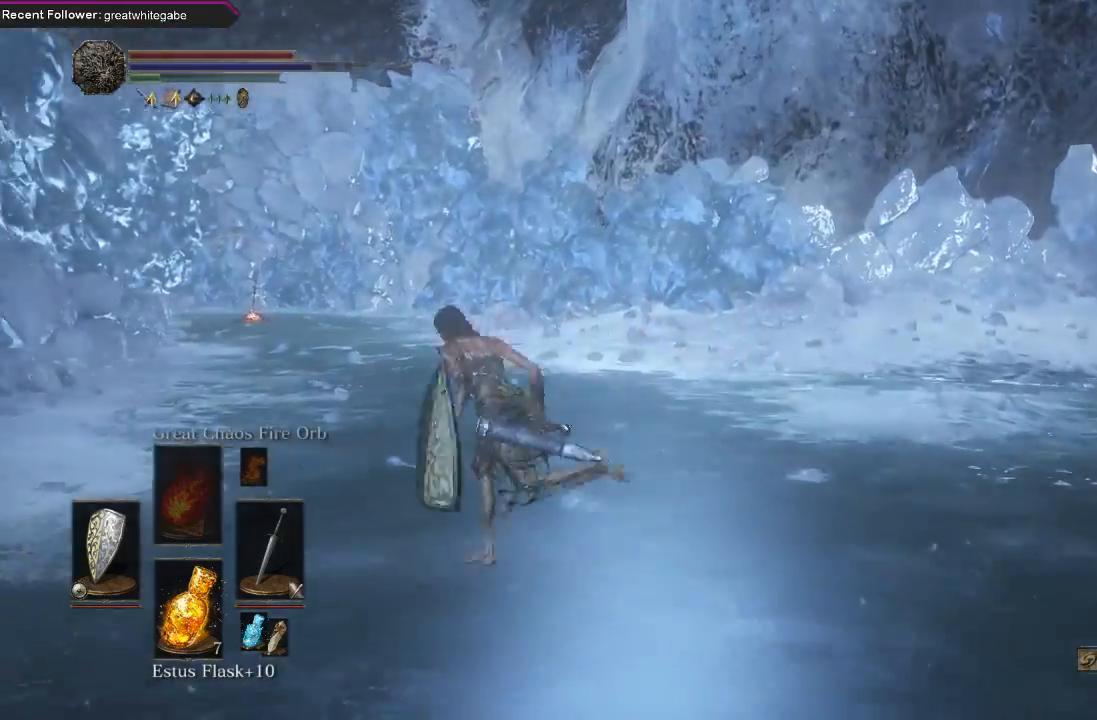
{"buttons": ["B"], "left_stick": "up-right", "right_stick": "center", "events": [[233, "left_stick", "up"], [367, "left_stick", "up-right"]]}
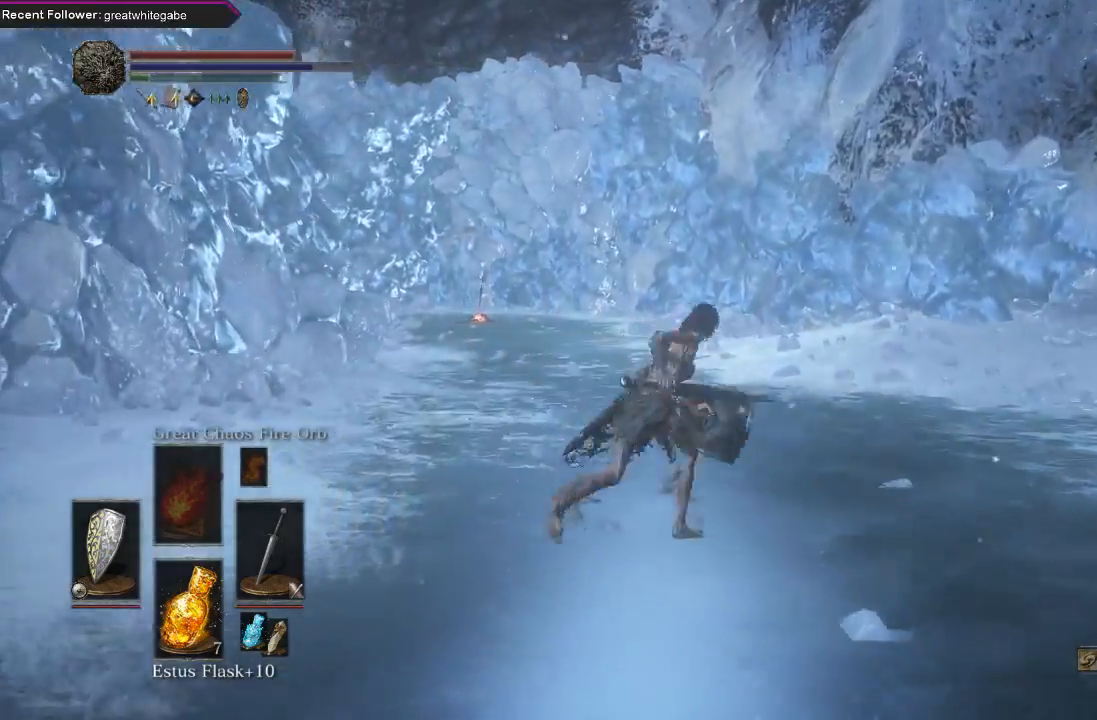
{"buttons": ["B"], "left_stick": "up", "right_stick": "left", "events": [[333, "left_stick", "up"], [333, "right_stick", "left"]]}
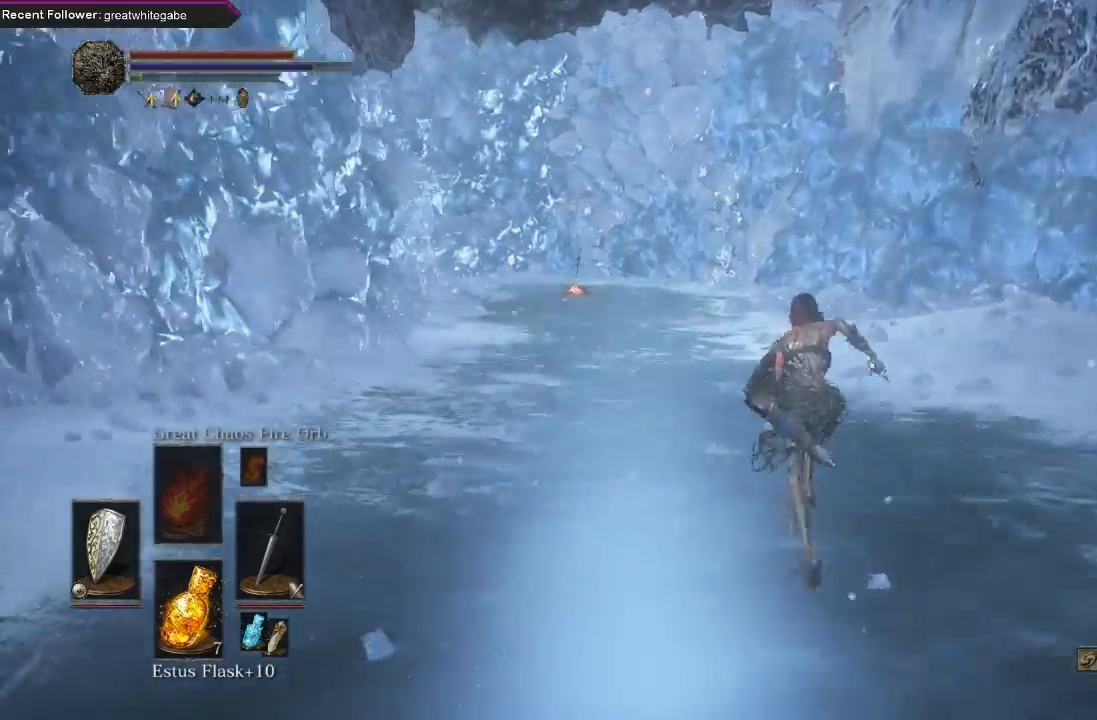
{"buttons": ["B"], "left_stick": "up-left", "right_stick": "center", "events": [[167, "left_stick", "up-left"], [167, "right_stick", "center"]]}
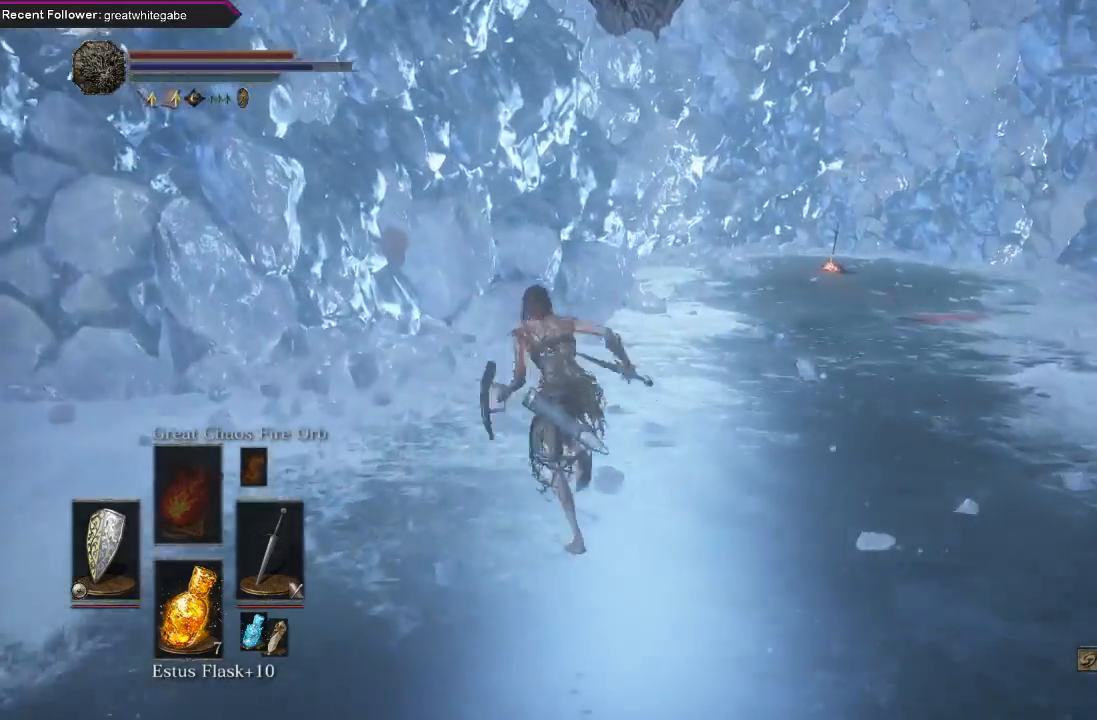
{"buttons": ["B"], "left_stick": "up-right", "right_stick": "center", "events": [[33, "left_stick", "up"], [300, "left_stick", "up-right"]]}
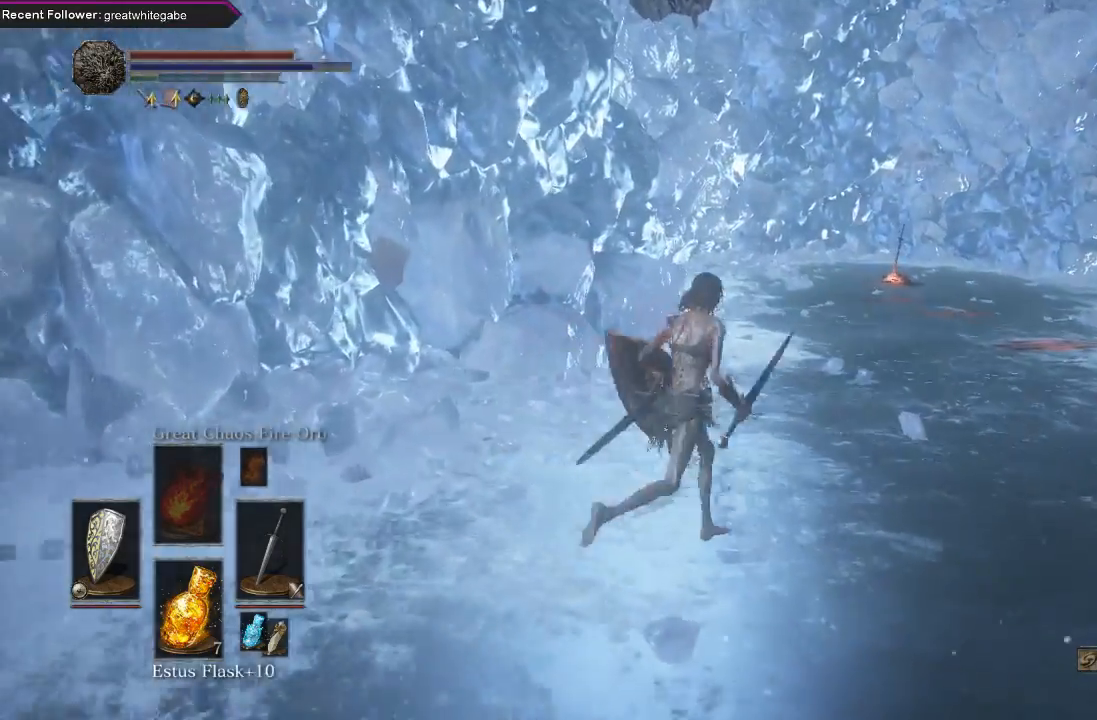
{"buttons": ["B"], "left_stick": "up-right", "right_stick": "center", "events": []}
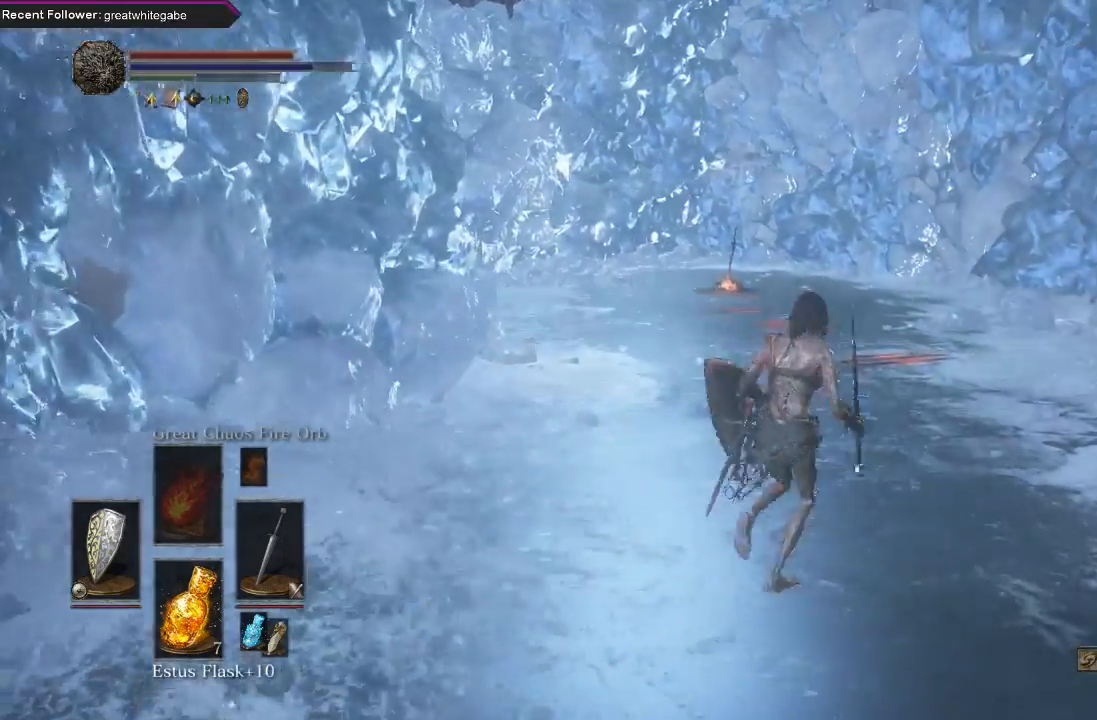
{"buttons": ["B"], "left_stick": "up", "right_stick": "center", "events": [[33, "left_stick", "up"], [233, "left_stick", "up-left"], [367, "B", "up"], [400, "left_stick", "up"], [467, "B", "down"]]}
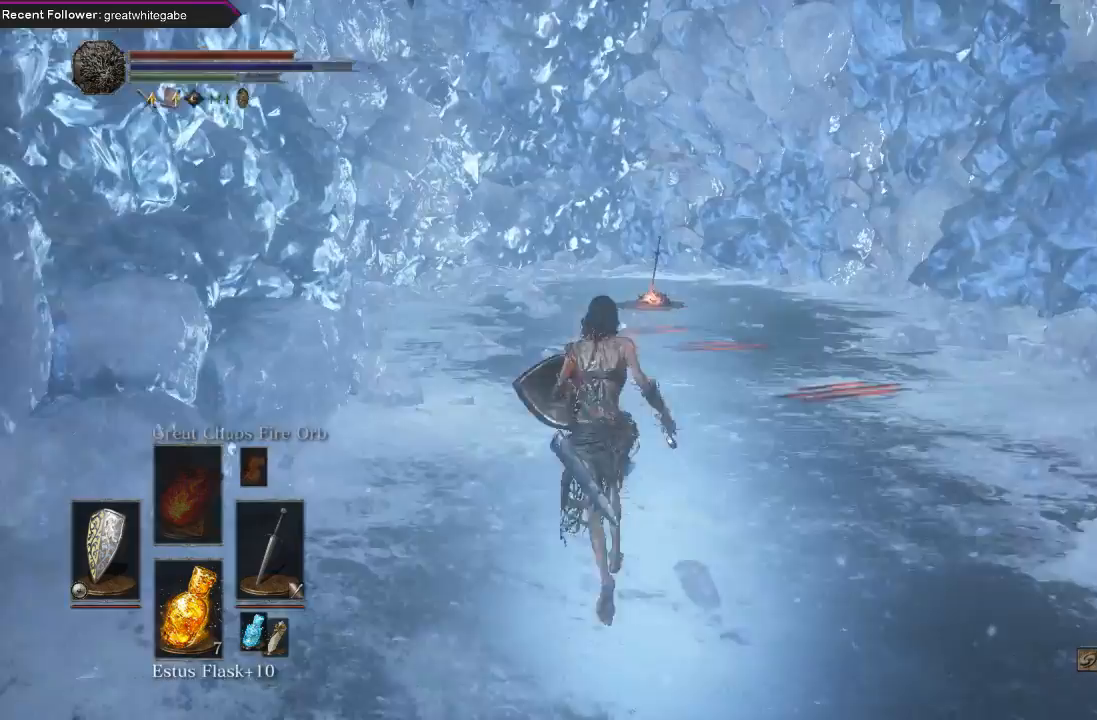
{"buttons": ["B"], "left_stick": "up", "right_stick": "center", "events": [[33, "B", "up"], [100, "B", "down"], [233, "B", "up"], [500, "B", "down"]]}
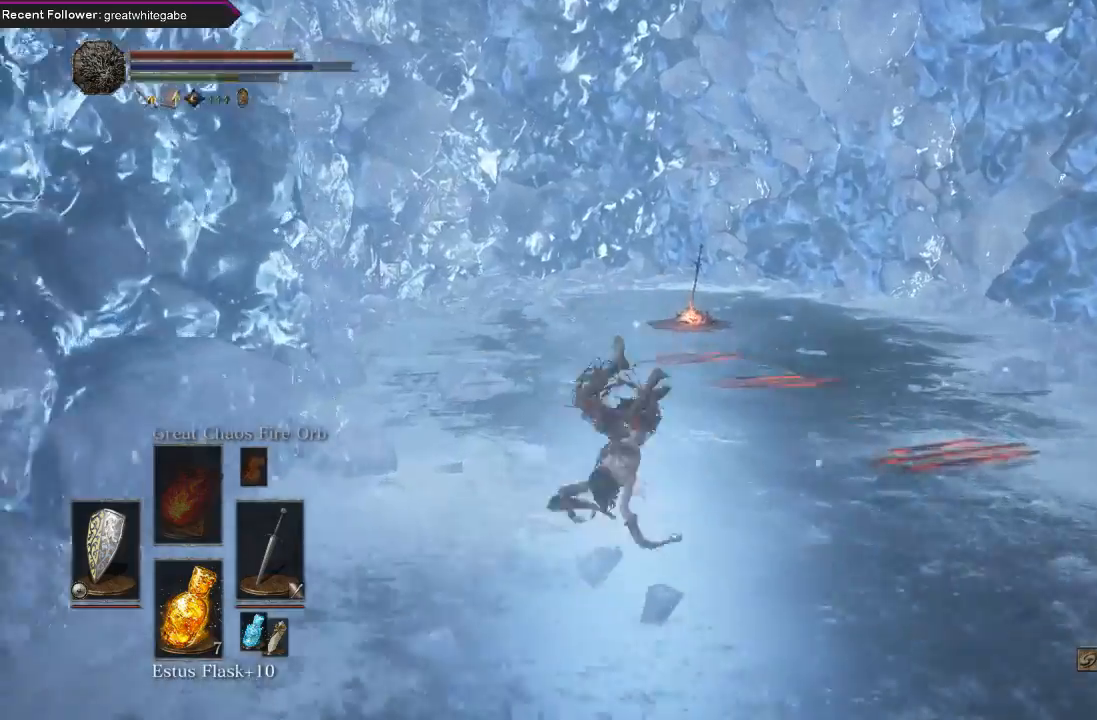
{"buttons": ["B"], "left_stick": "up", "right_stick": "center", "events": [[100, "B", "up"], [167, "B", "down"], [233, "B", "up"], [300, "B", "down"], [400, "B", "up"], [433, "B", "down"]]}